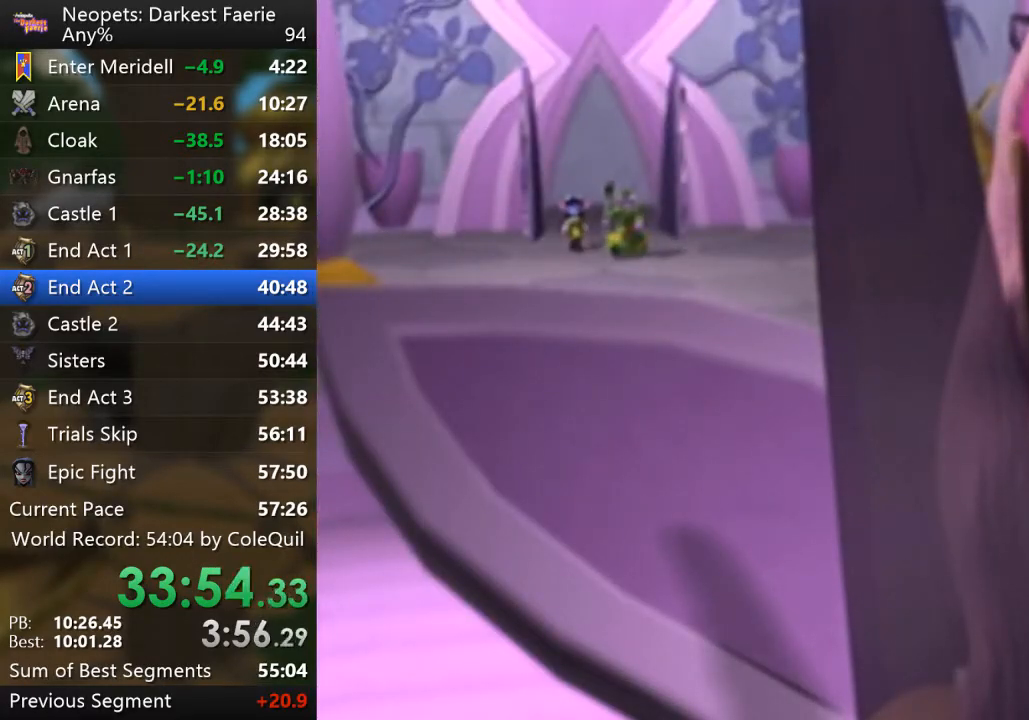
Gameplay with a controller (PlayStation layout); each line is a JSON object with the inputs held at the frame after it. "events" lists button and stick changes between this image and that frame as [ms after this image, input, new state], when the widget could be followed in between. Not read: L3 R3.
{"buttons": [], "left_stick": "center", "right_stick": "center", "events": []}
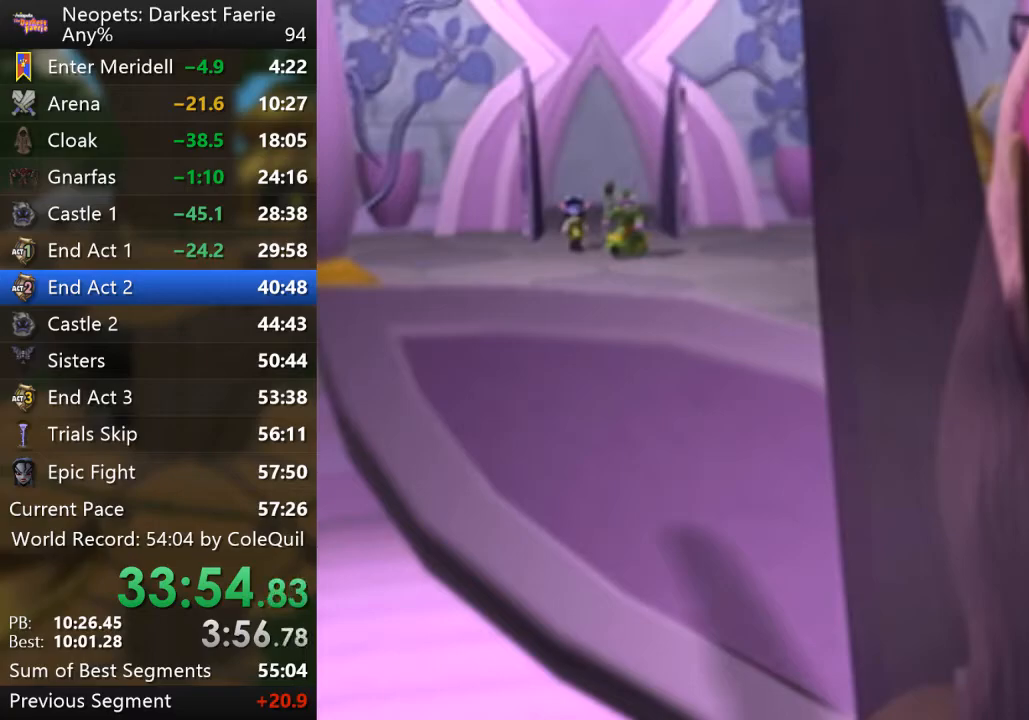
{"buttons": [], "left_stick": "center", "right_stick": "center", "events": []}
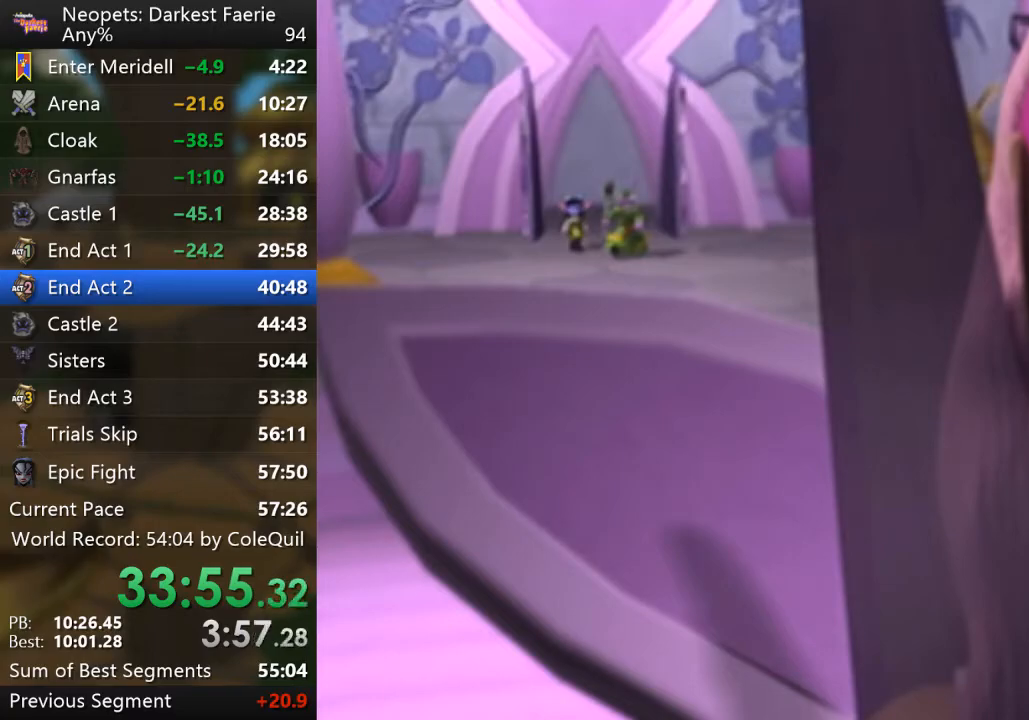
{"buttons": [], "left_stick": "center", "right_stick": "center", "events": []}
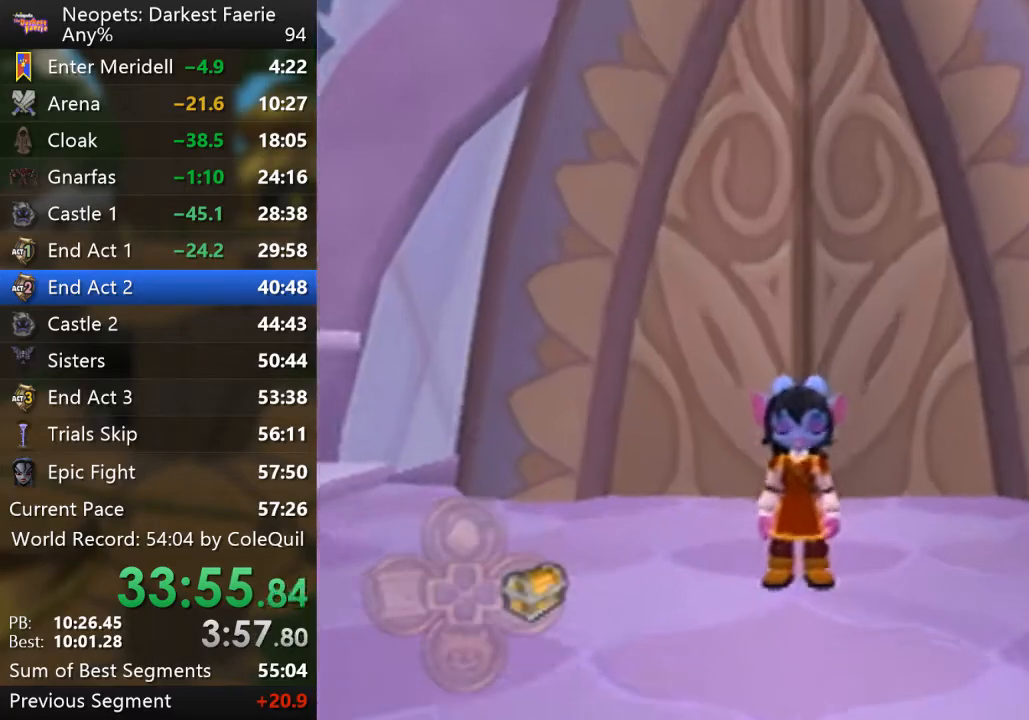
{"buttons": ["R1"], "left_stick": "left", "right_stick": "center", "events": [[300, "R1", "down"], [300, "left_stick", "left"]]}
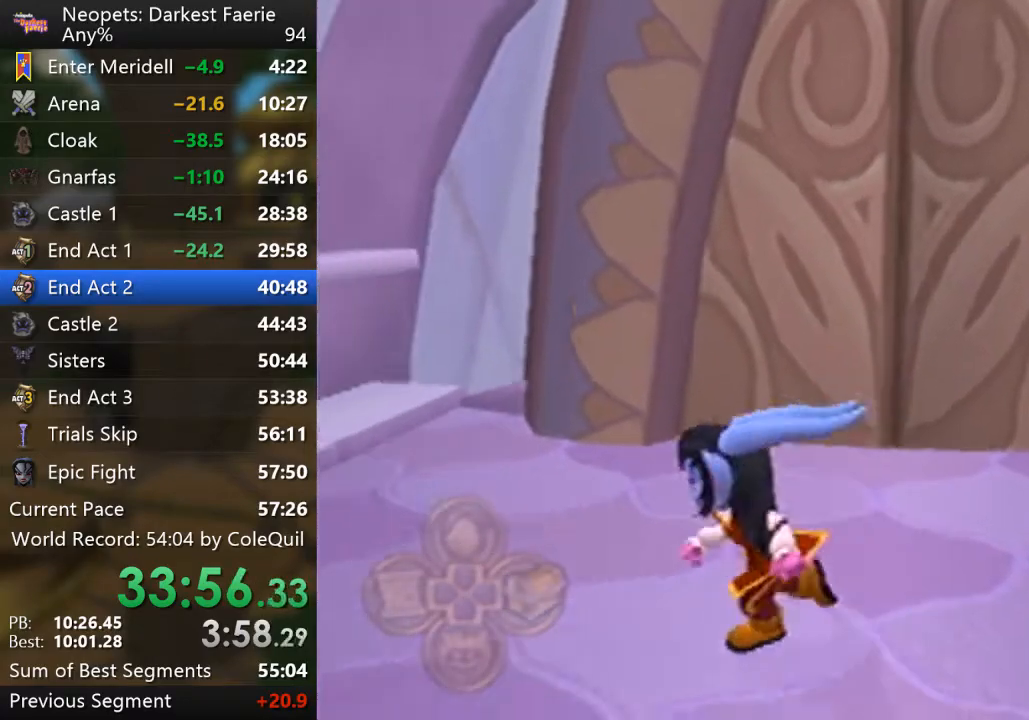
{"buttons": ["R1"], "left_stick": "up-left", "right_stick": "right", "events": [[50, "right_stick", "right"], [484, "left_stick", "up-left"]]}
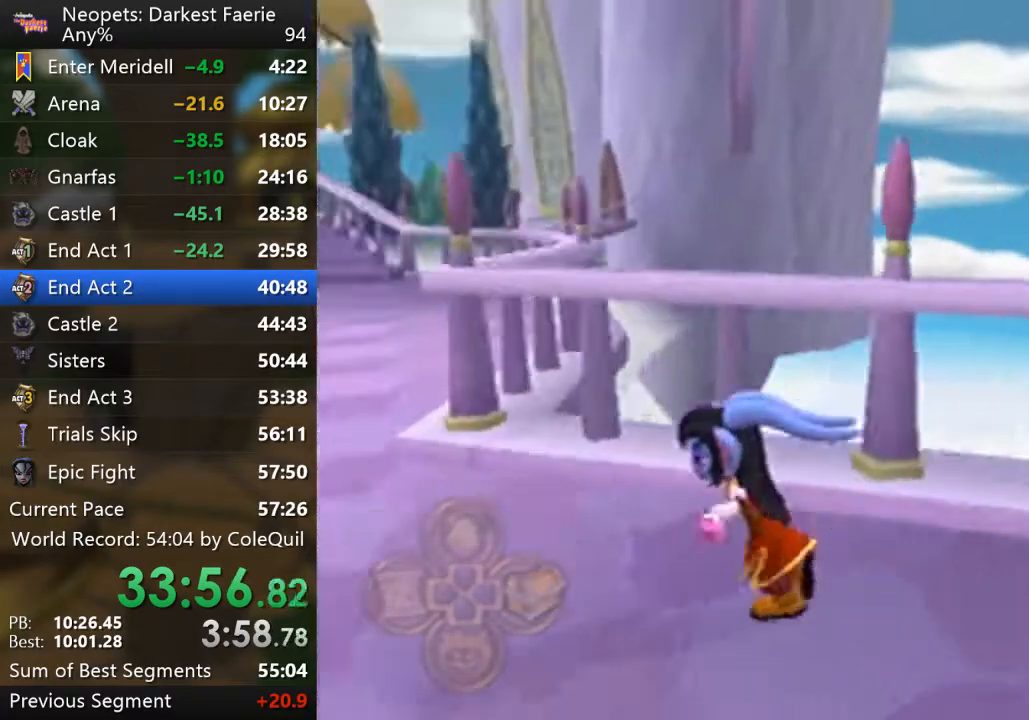
{"buttons": ["R1"], "left_stick": "up", "right_stick": "center", "events": [[66, "right_stick", "center"], [367, "left_stick", "up"]]}
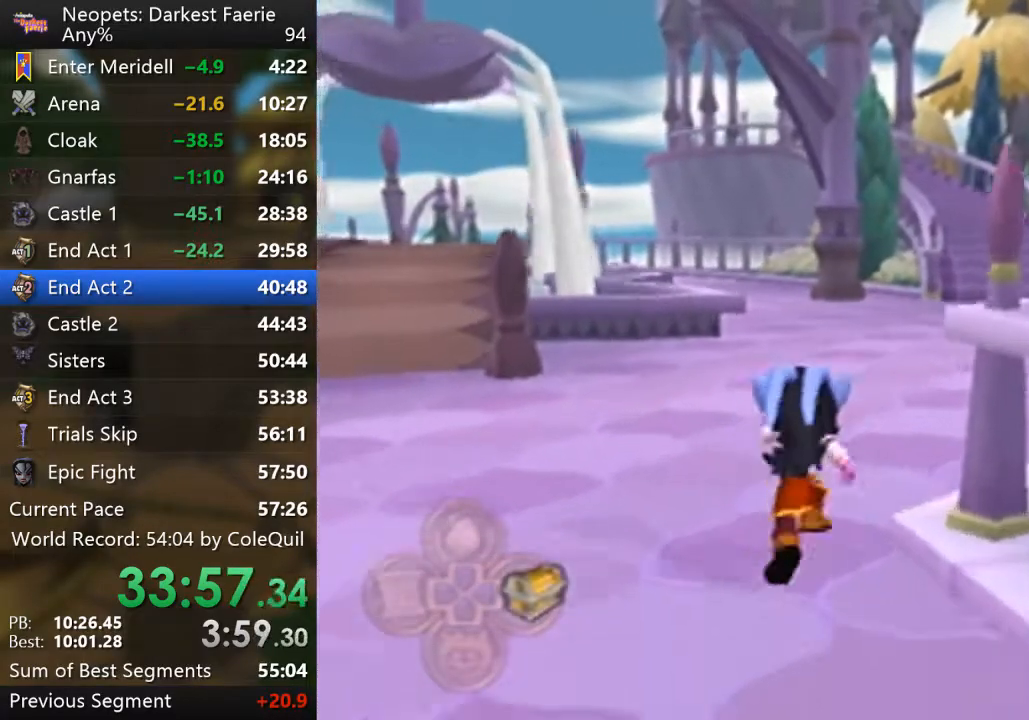
{"buttons": ["R1"], "left_stick": "up", "right_stick": "center", "events": [[134, "right_stick", "left"], [284, "right_stick", "center"]]}
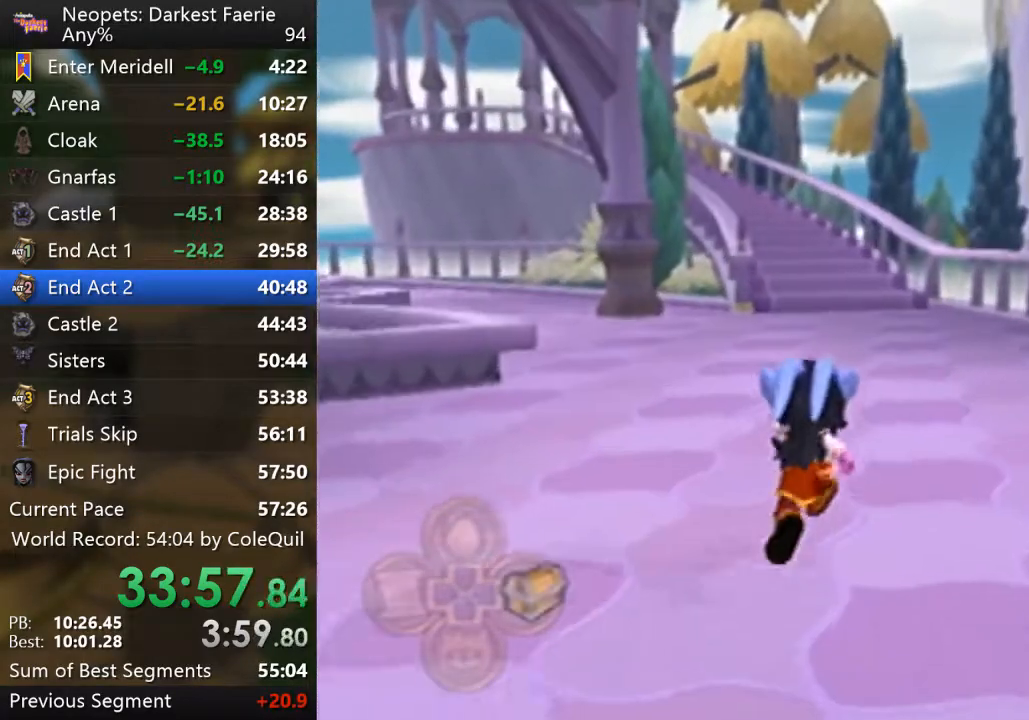
{"buttons": ["R1"], "left_stick": "up", "right_stick": "center", "events": []}
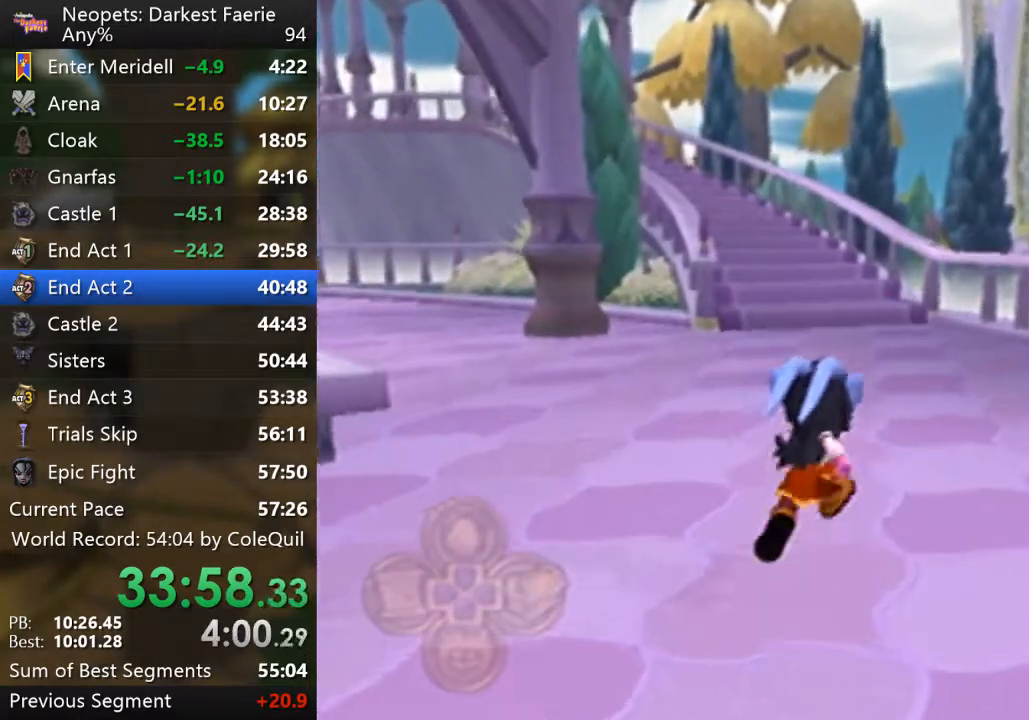
{"buttons": ["R1"], "left_stick": "up", "right_stick": "right", "events": [[451, "right_stick", "right"]]}
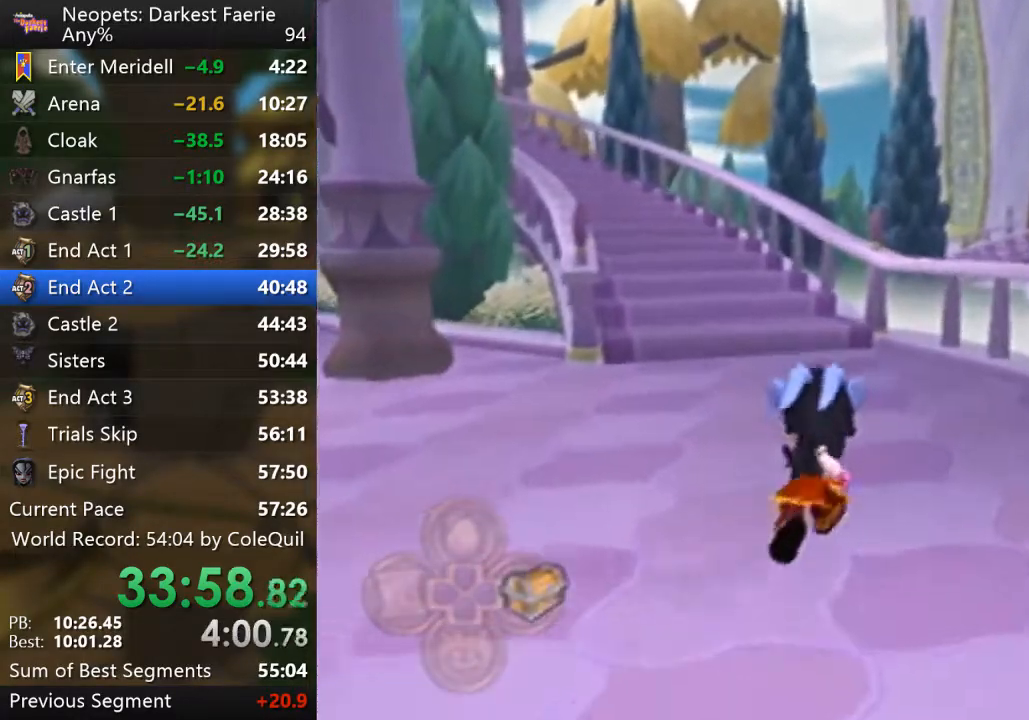
{"buttons": ["R1"], "left_stick": "up", "right_stick": "center", "events": [[116, "right_stick", "center"]]}
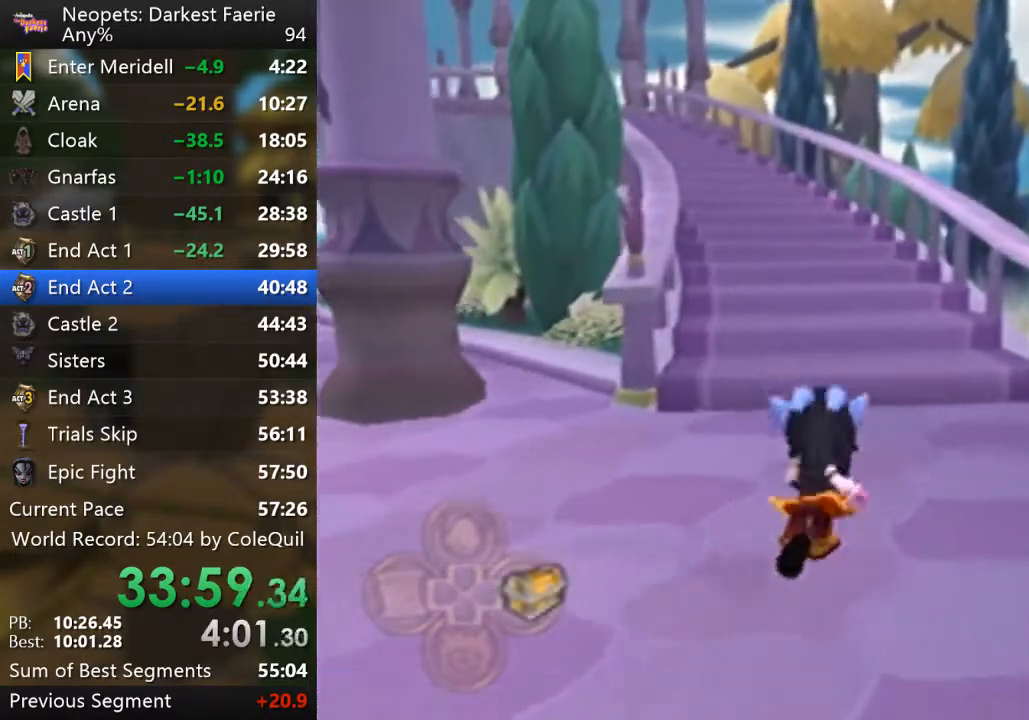
{"buttons": ["R1"], "left_stick": "up", "right_stick": "right", "events": [[67, "right_stick", "right"], [167, "right_stick", "center"], [501, "right_stick", "right"]]}
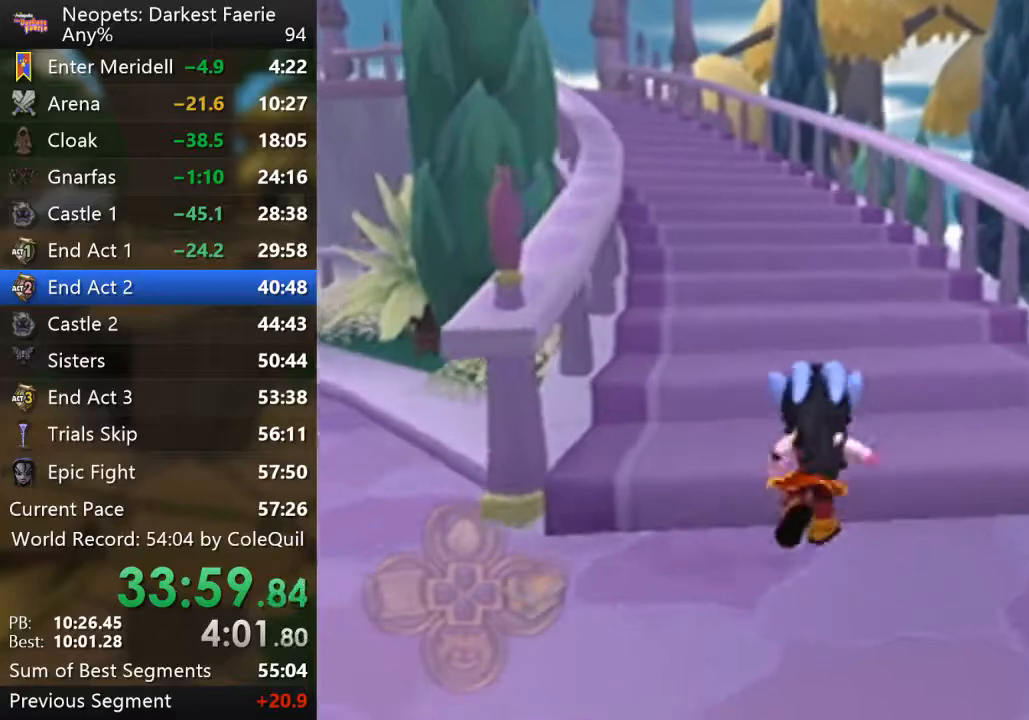
{"buttons": ["R1"], "left_stick": "up", "right_stick": "center", "events": [[150, "right_stick", "center"]]}
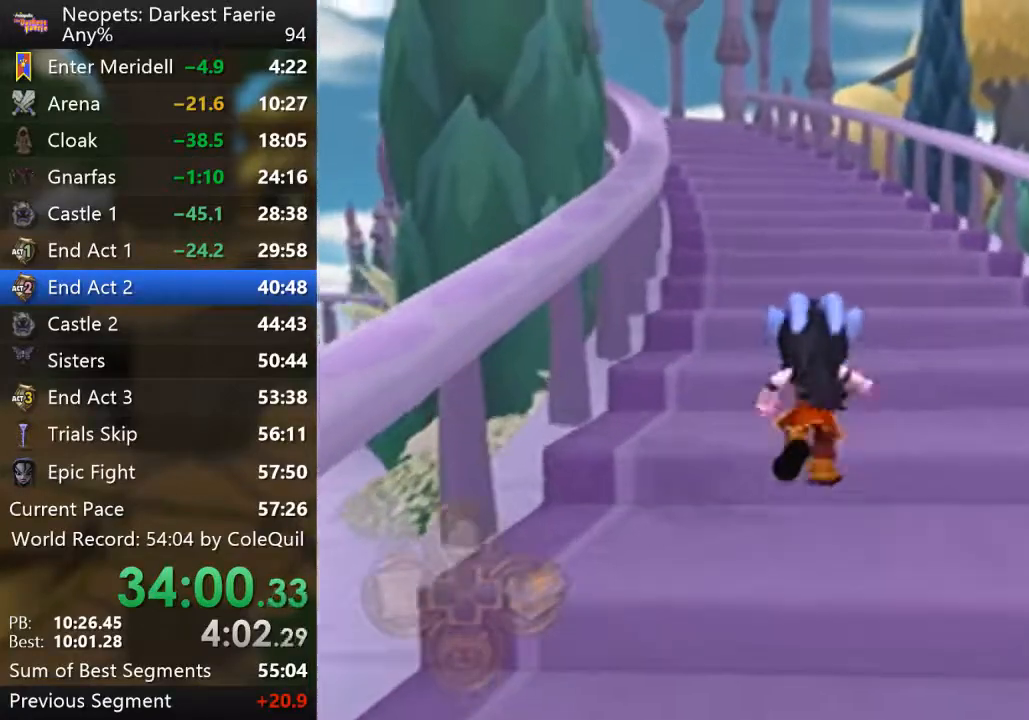
{"buttons": ["R1"], "left_stick": "up", "right_stick": "center", "events": [[300, "right_stick", "down-right"], [434, "right_stick", "center"]]}
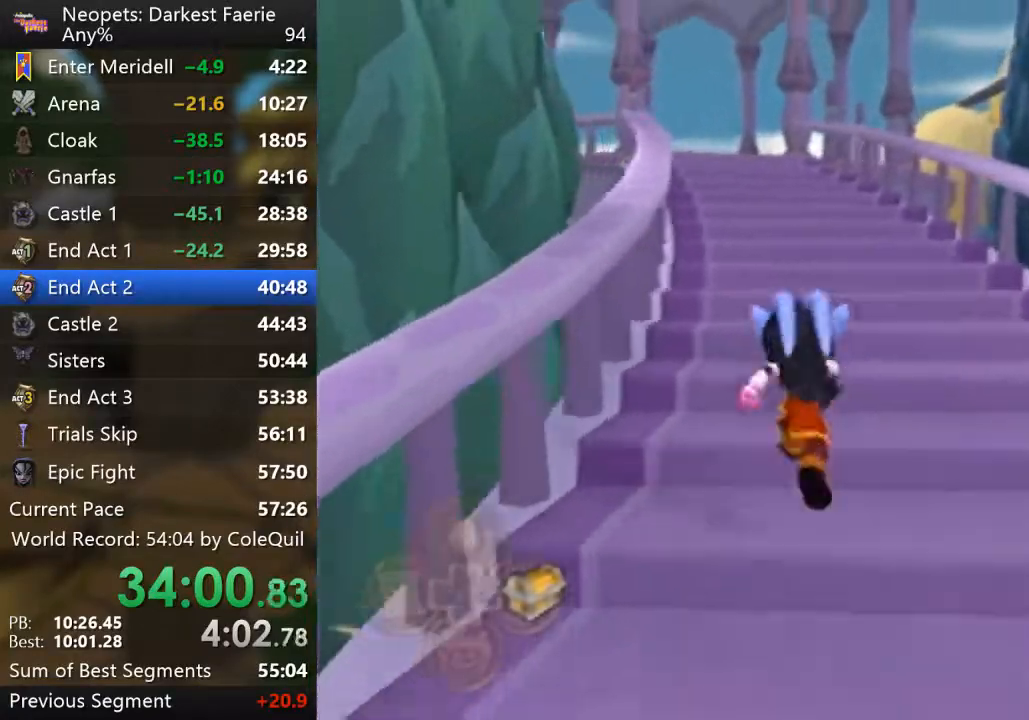
{"buttons": ["R1"], "left_stick": "up", "right_stick": "center", "events": []}
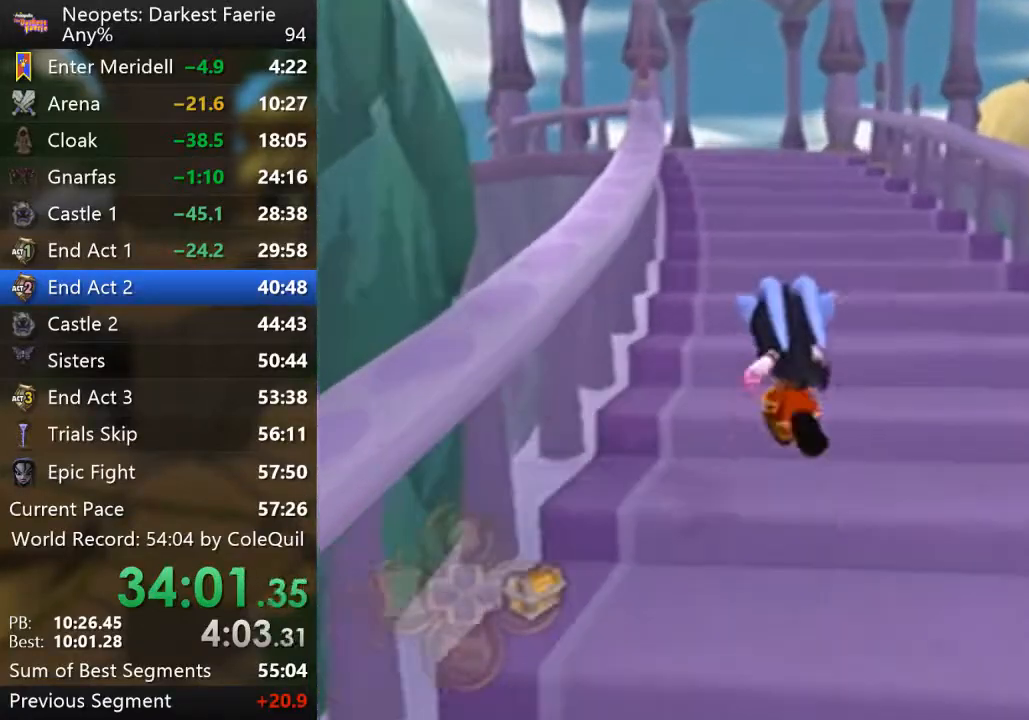
{"buttons": ["R1"], "left_stick": "up", "right_stick": "center", "events": []}
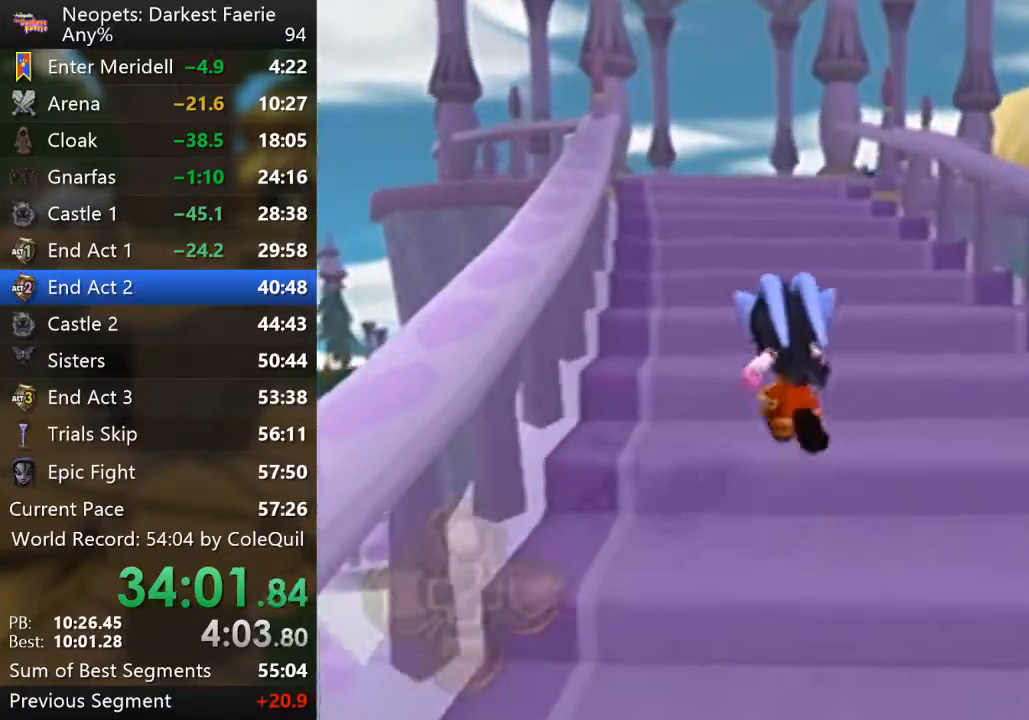
{"buttons": ["R1"], "left_stick": "up", "right_stick": "center", "events": []}
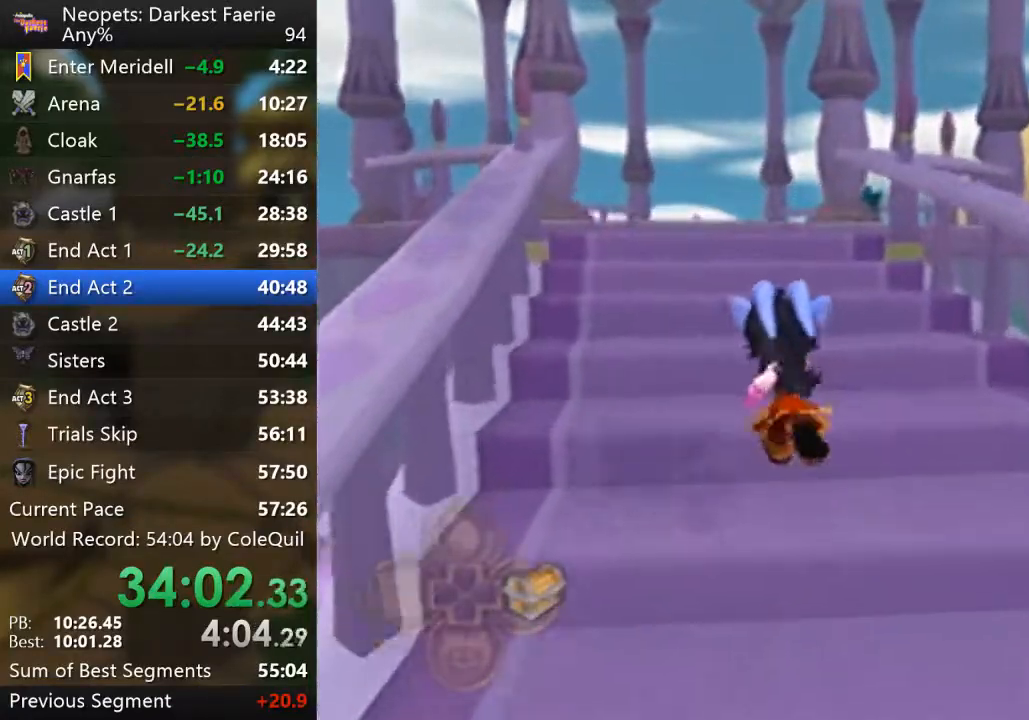
{"buttons": ["R1"], "left_stick": "up", "right_stick": "center", "events": [[50, "right_stick", "right"], [200, "right_stick", "center"]]}
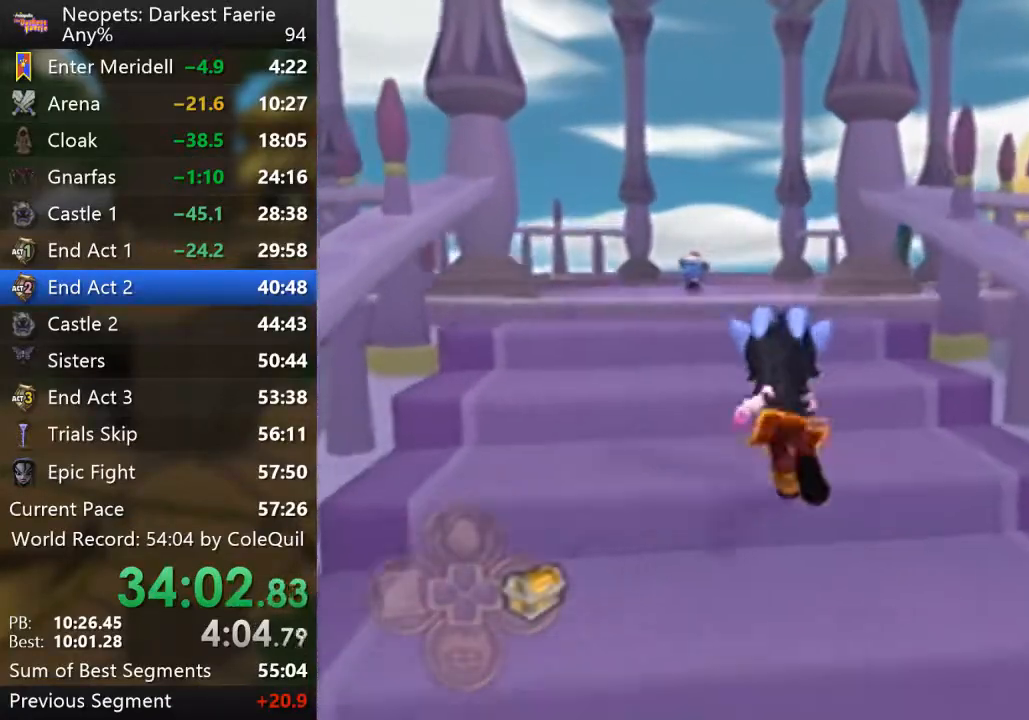
{"buttons": ["L2", "R1"], "left_stick": "up", "right_stick": "center", "events": [[400, "L2", "down"]]}
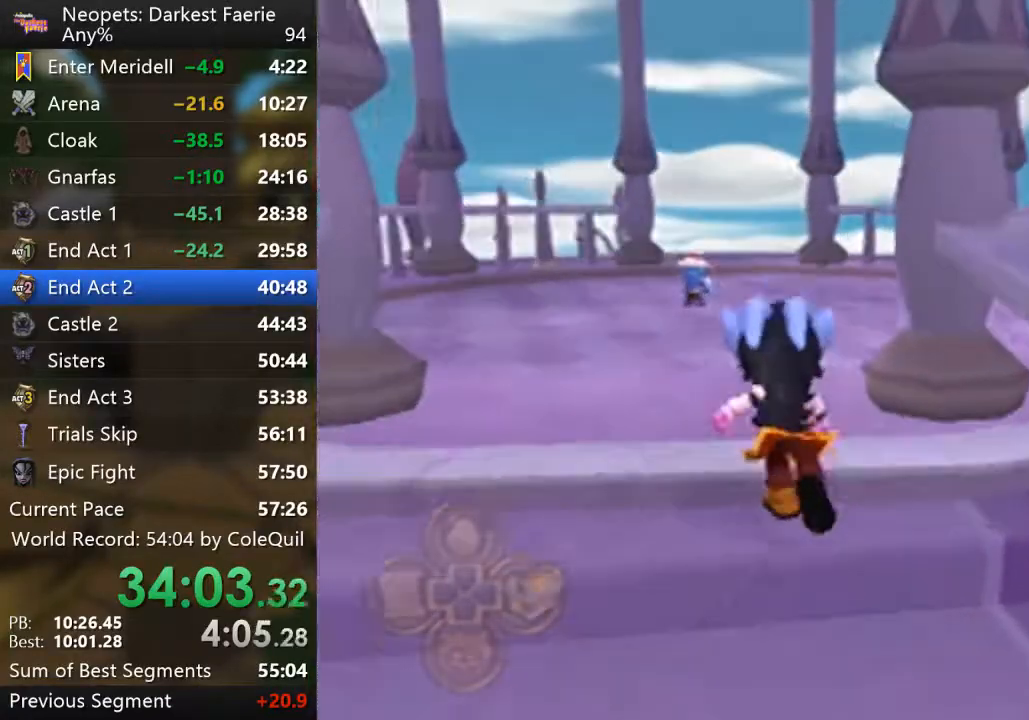
{"buttons": ["R1"], "left_stick": "up", "right_stick": "center", "events": [[134, "L2", "up"]]}
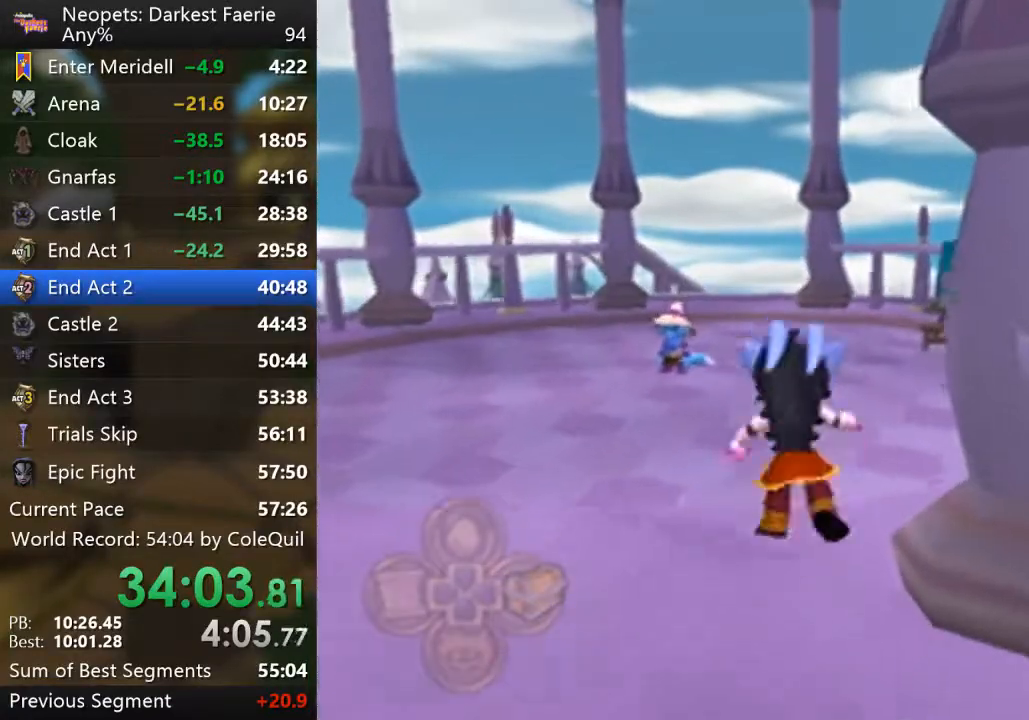
{"buttons": ["R1"], "left_stick": "up", "right_stick": "center", "events": []}
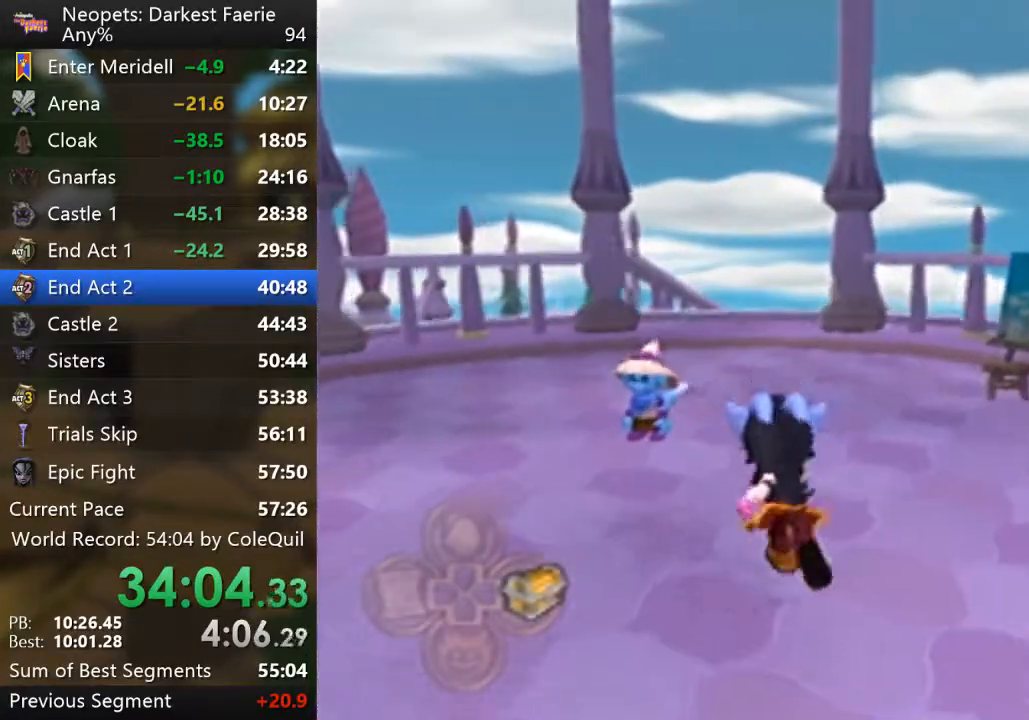
{"buttons": ["R1"], "left_stick": "up", "right_stick": "center", "events": []}
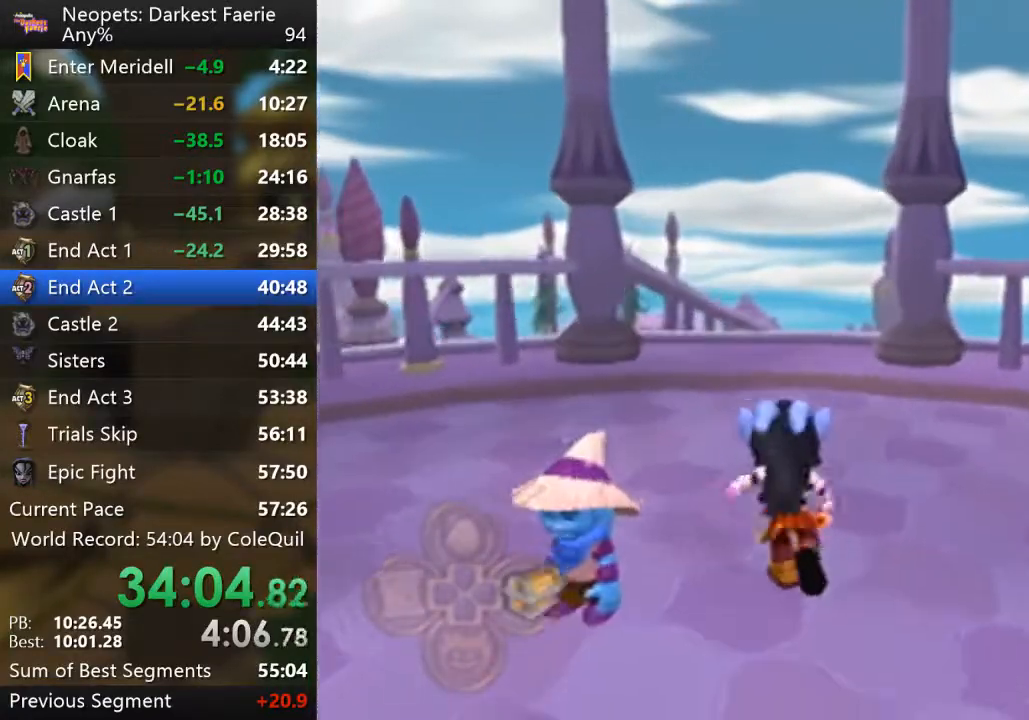
{"buttons": ["R1"], "left_stick": "up", "right_stick": "center", "events": [[317, "right_stick", "left"], [417, "right_stick", "center"]]}
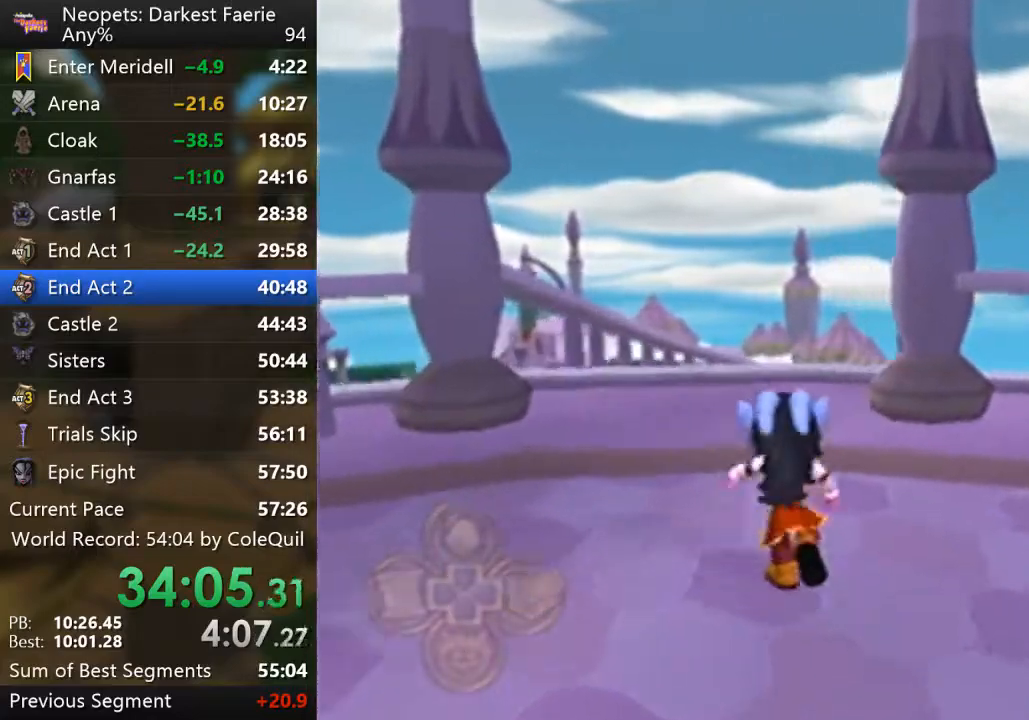
{"buttons": ["R1"], "left_stick": "up", "right_stick": "right", "events": [[418, "right_stick", "left"], [484, "right_stick", "right"]]}
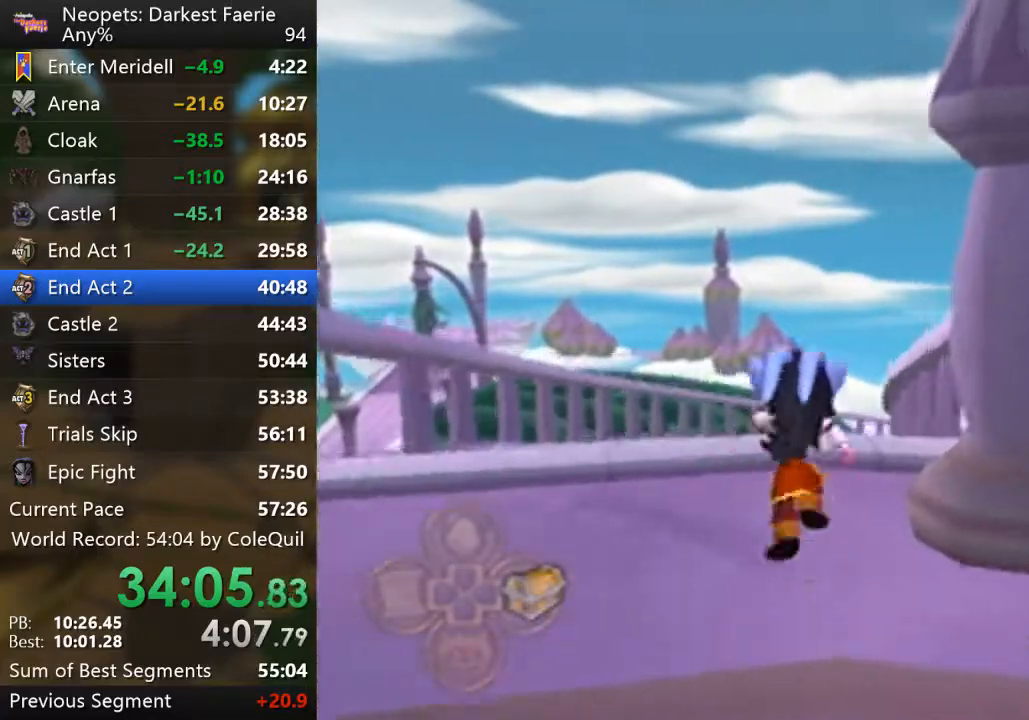
{"buttons": ["R1"], "left_stick": "up", "right_stick": "center", "events": [[17, "right_stick", "center"]]}
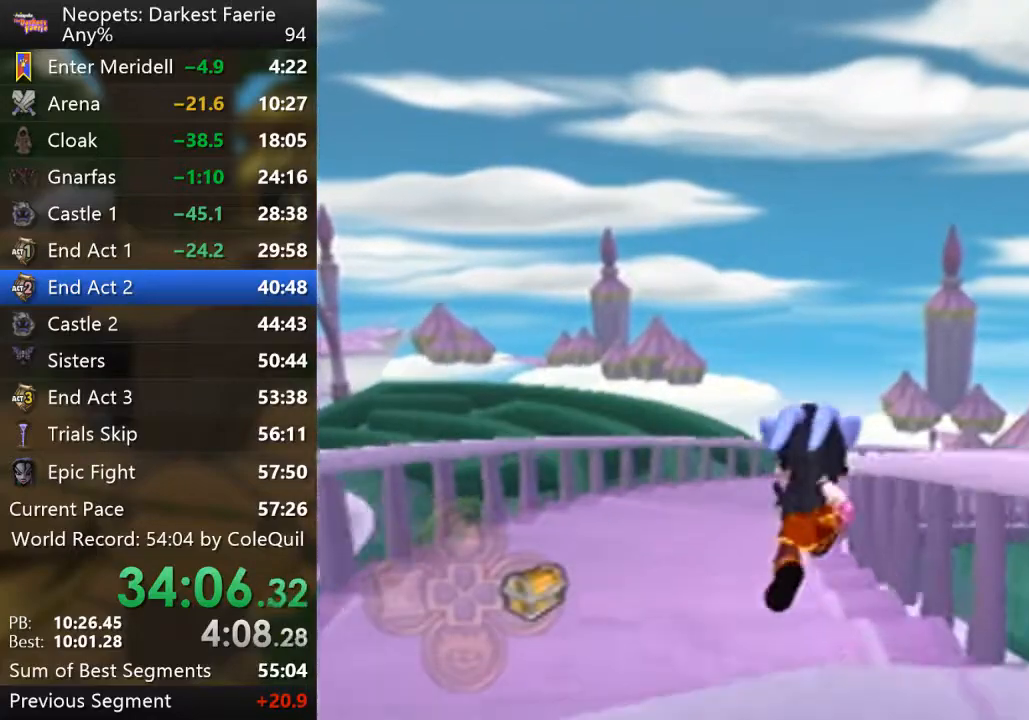
{"buttons": ["R1"], "left_stick": "up", "right_stick": "center", "events": []}
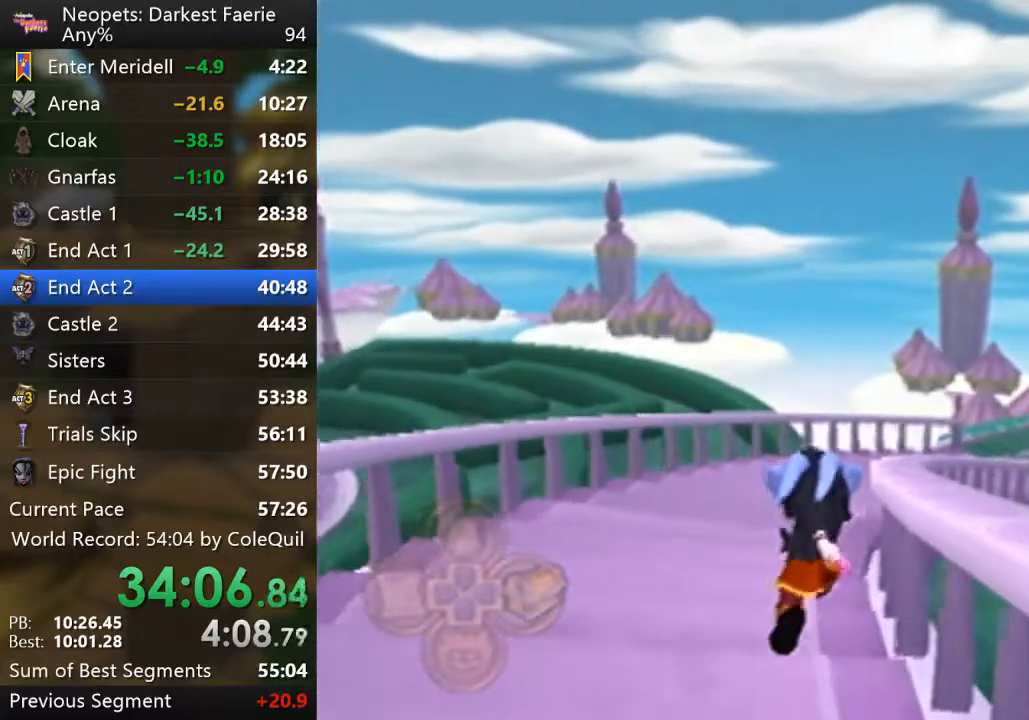
{"buttons": ["R1"], "left_stick": "up", "right_stick": "center", "events": [[234, "right_stick", "left"], [367, "right_stick", "center"]]}
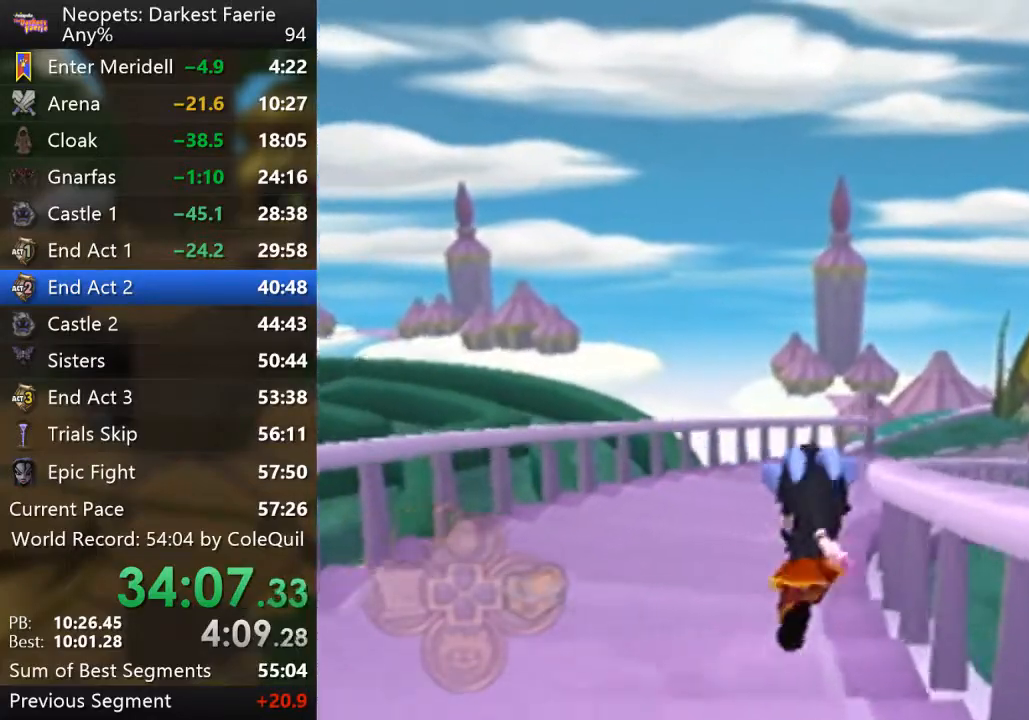
{"buttons": ["R1"], "left_stick": "up", "right_stick": "center", "events": [[134, "right_stick", "left"], [151, "L1", "down"], [267, "right_stick", "center"], [284, "L1", "up"]]}
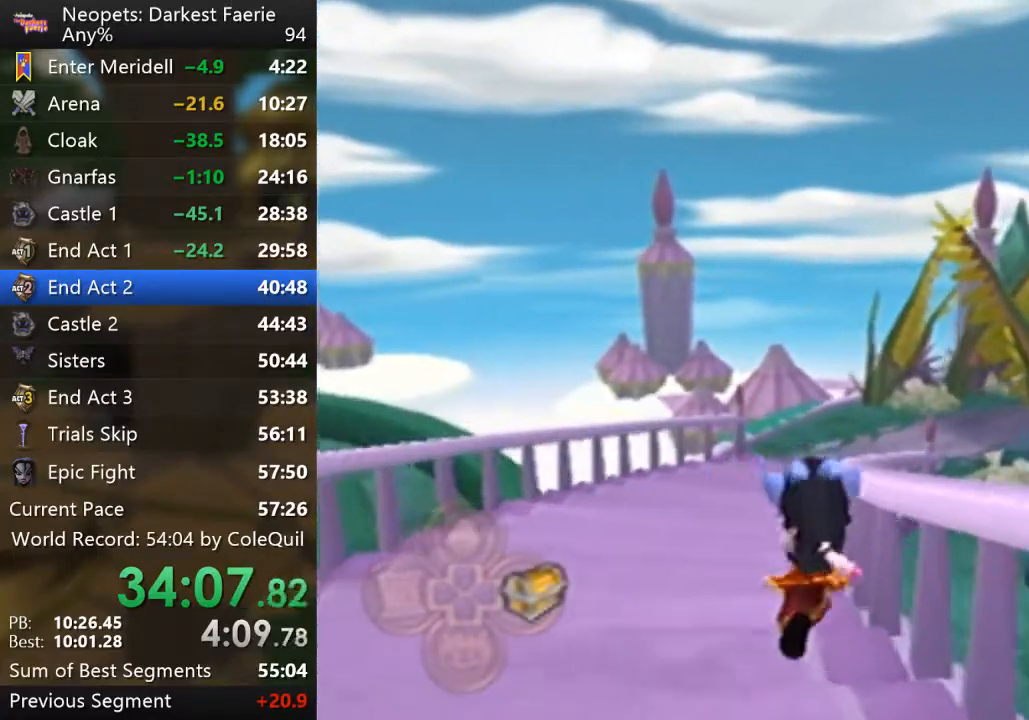
{"buttons": ["R1"], "left_stick": "up", "right_stick": "center", "events": [[17, "right_stick", "left"], [83, "right_stick", "center"]]}
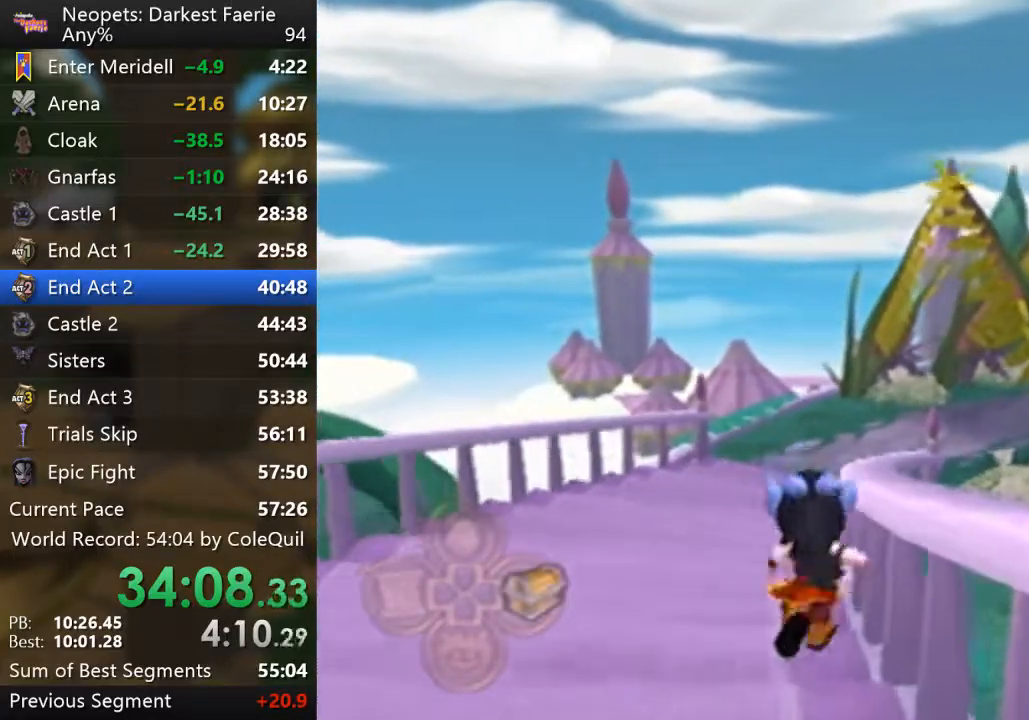
{"buttons": ["R1"], "left_stick": "up", "right_stick": "left", "events": [[501, "right_stick", "left"]]}